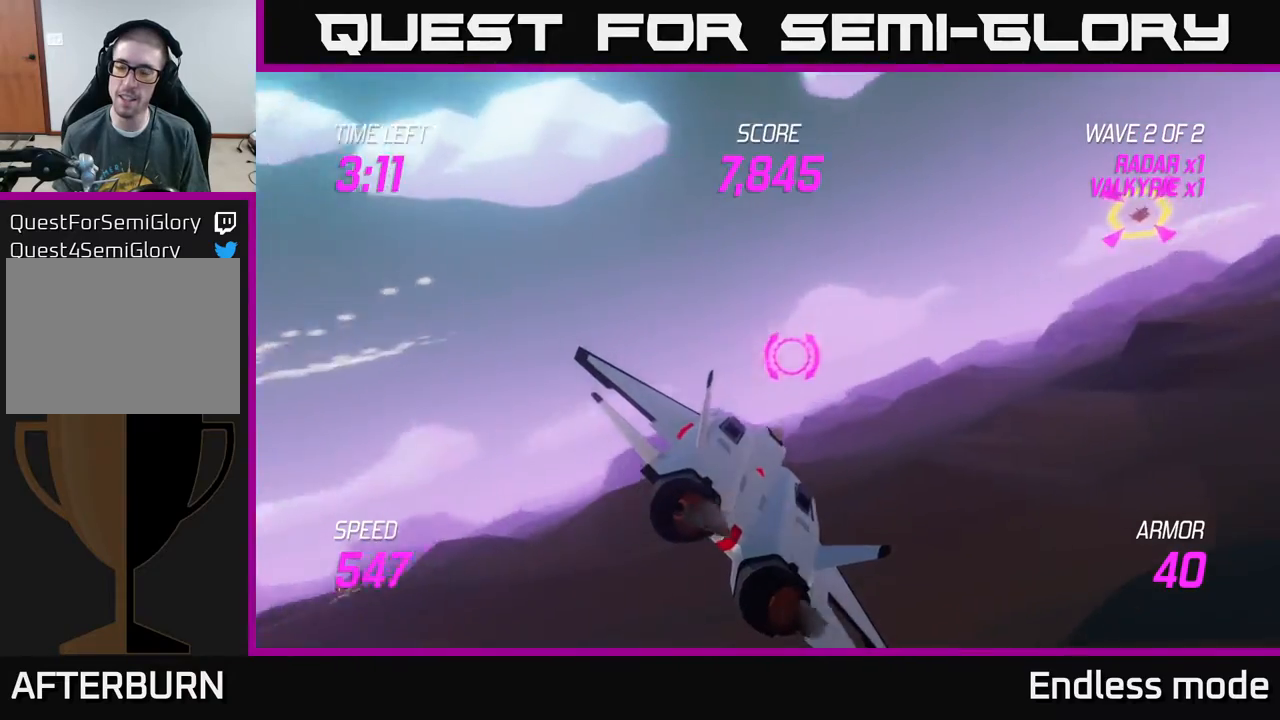
Gameplay with a controller (Xbox layout); each line is a JSON object with the inputs held at the frame after it. "events" lists button and stick changes between this image and that frame as [ms after this image, input, new state], when the widget could be followed in between. Not read: right_stick.
{"buttons": [], "left_stick": "right", "events": [[367, "L2", "down"], [450, "L2", "up"]]}
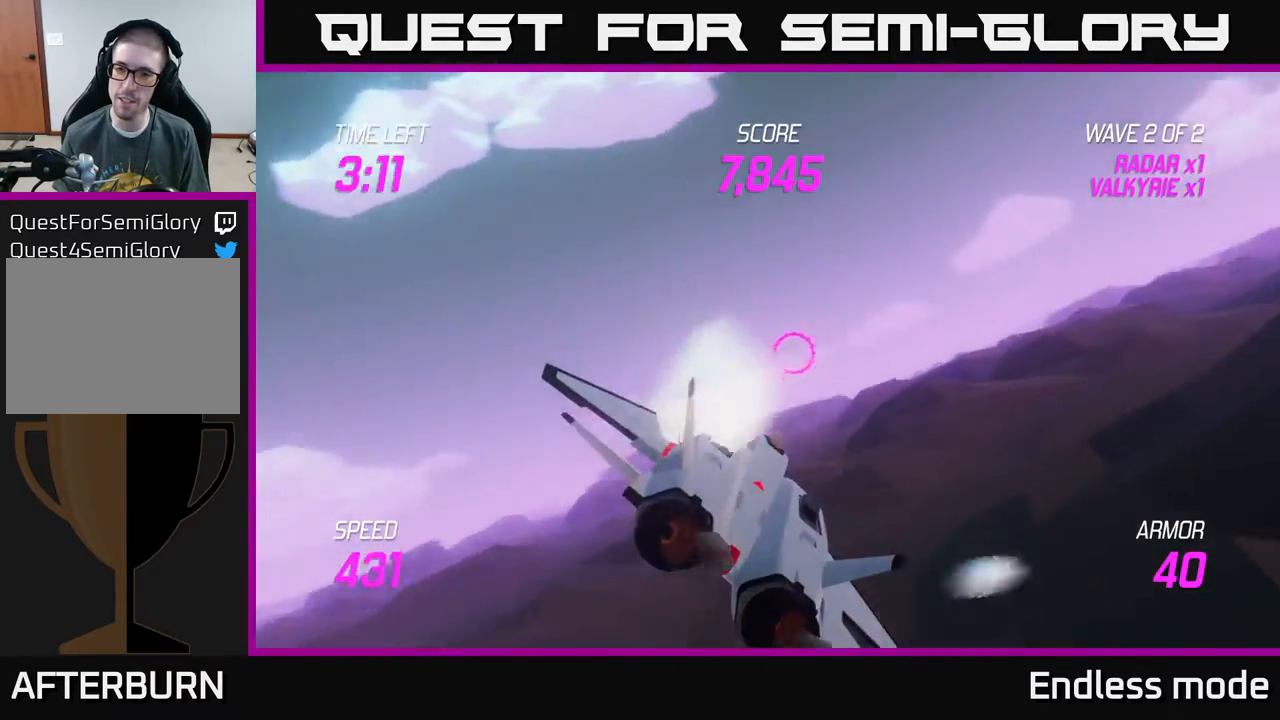
{"buttons": [], "left_stick": "right", "events": [[33, "L2", "down"], [150, "L2", "up"], [233, "L2", "down"], [350, "L2", "up"]]}
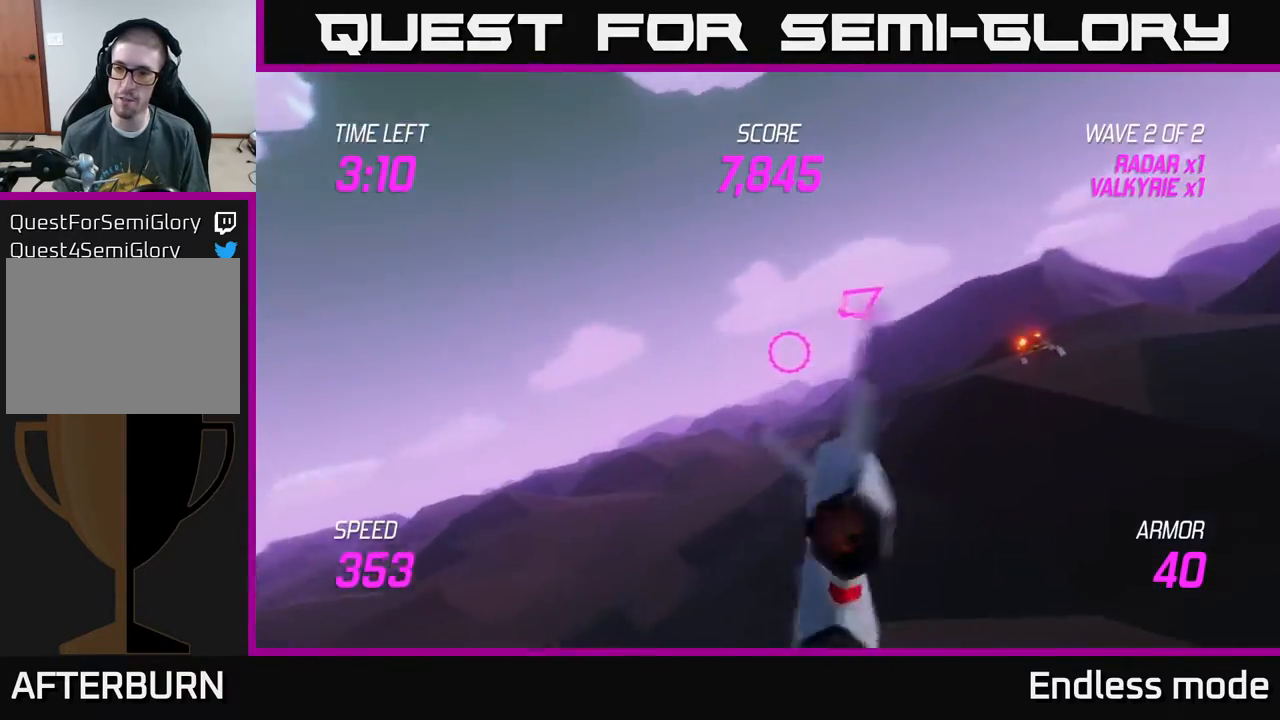
{"buttons": ["L2"], "left_stick": "up-right", "events": [[383, "L2", "down"], [417, "left_stick", "up-right"]]}
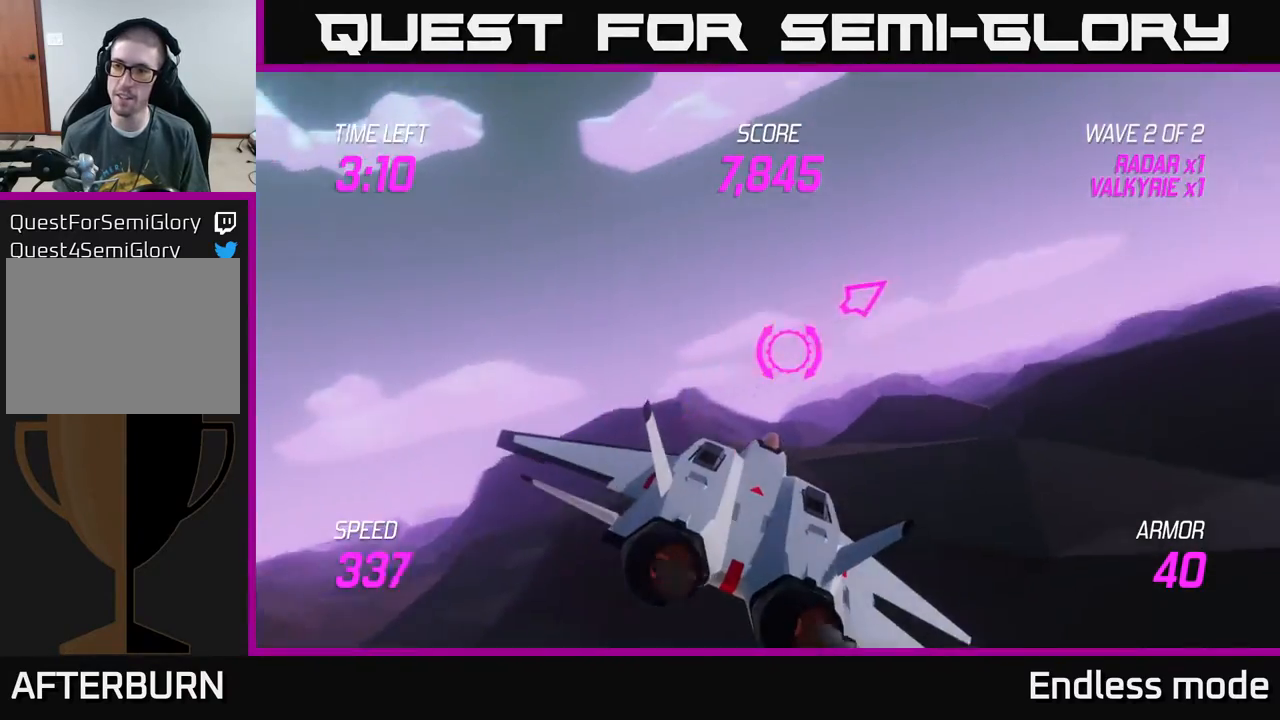
{"buttons": ["L2"], "left_stick": "up-right", "events": []}
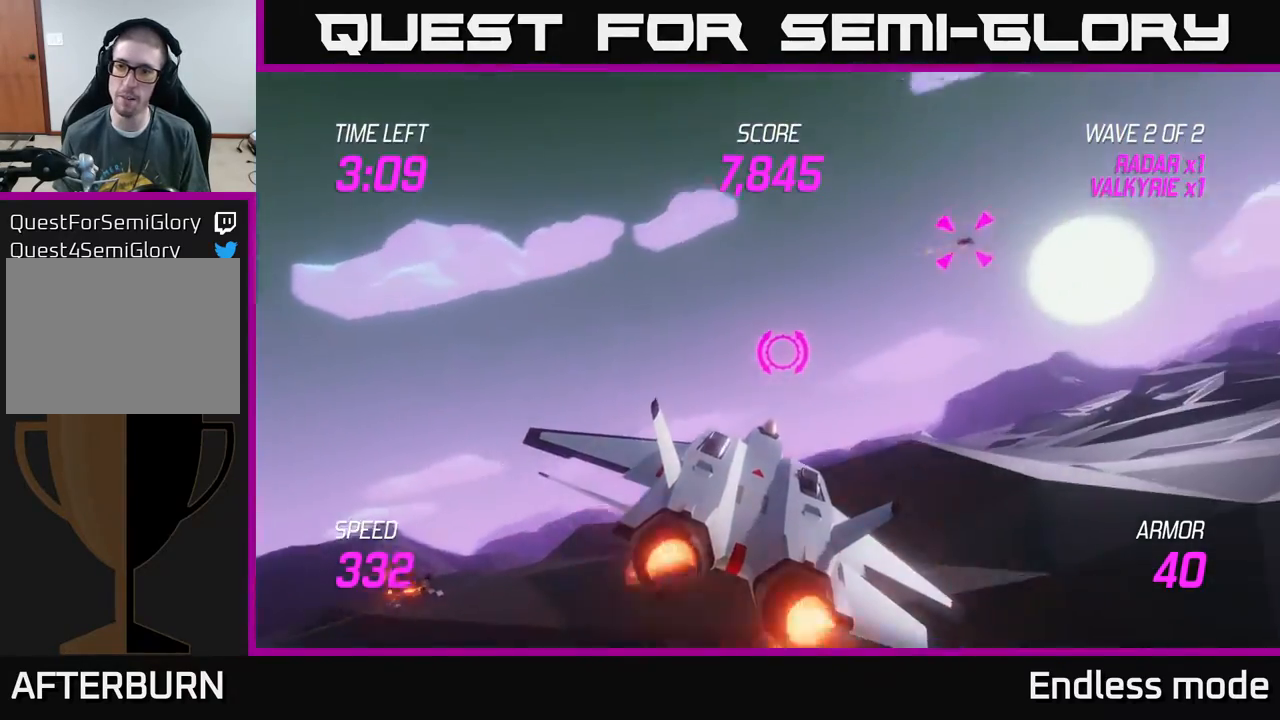
{"buttons": ["L2"], "left_stick": "up-right", "events": []}
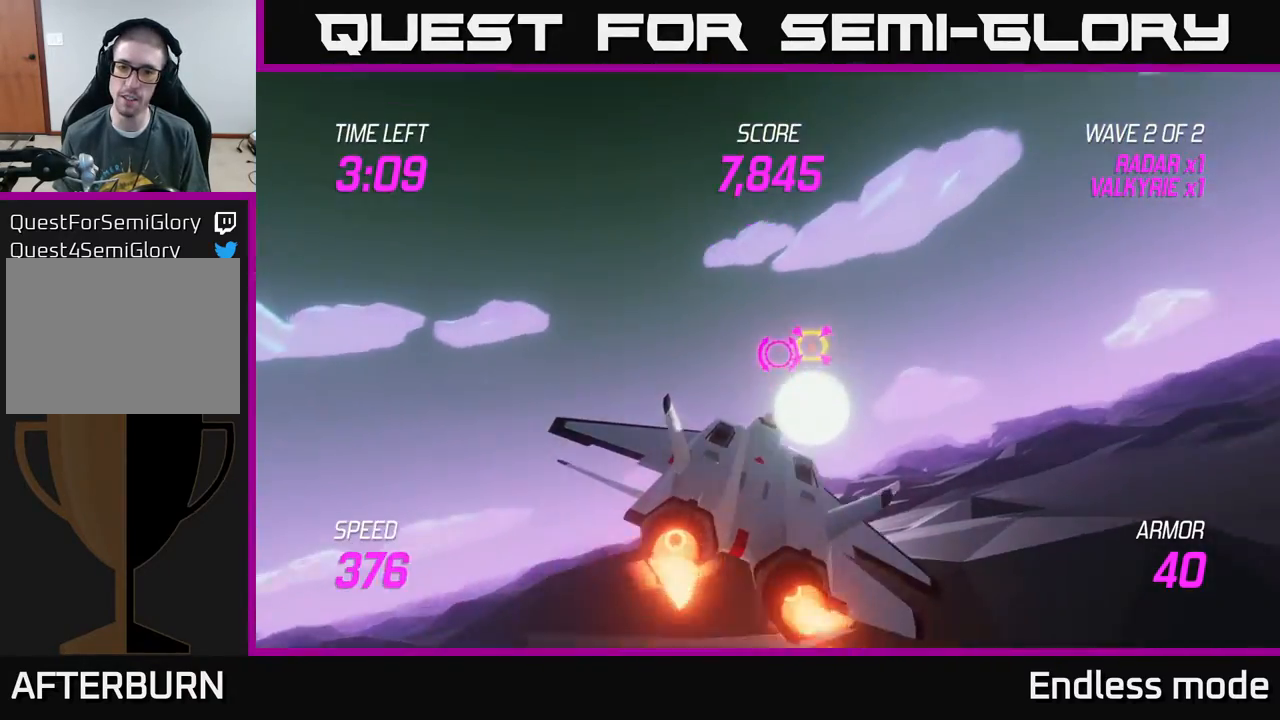
{"buttons": [], "left_stick": "right", "events": [[50, "R2", "down"], [133, "left_stick", "right"], [150, "R2", "up"], [233, "R2", "down"], [350, "R2", "up"], [400, "L2", "up"]]}
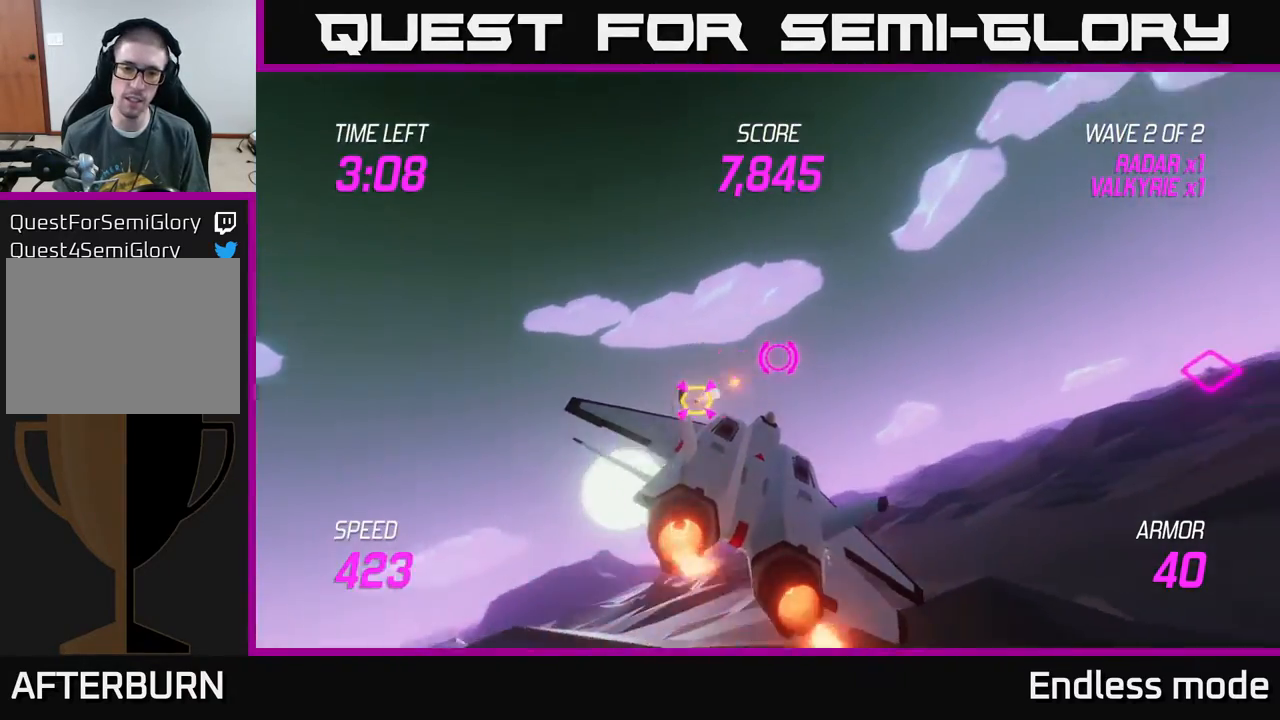
{"buttons": [], "left_stick": "right", "events": []}
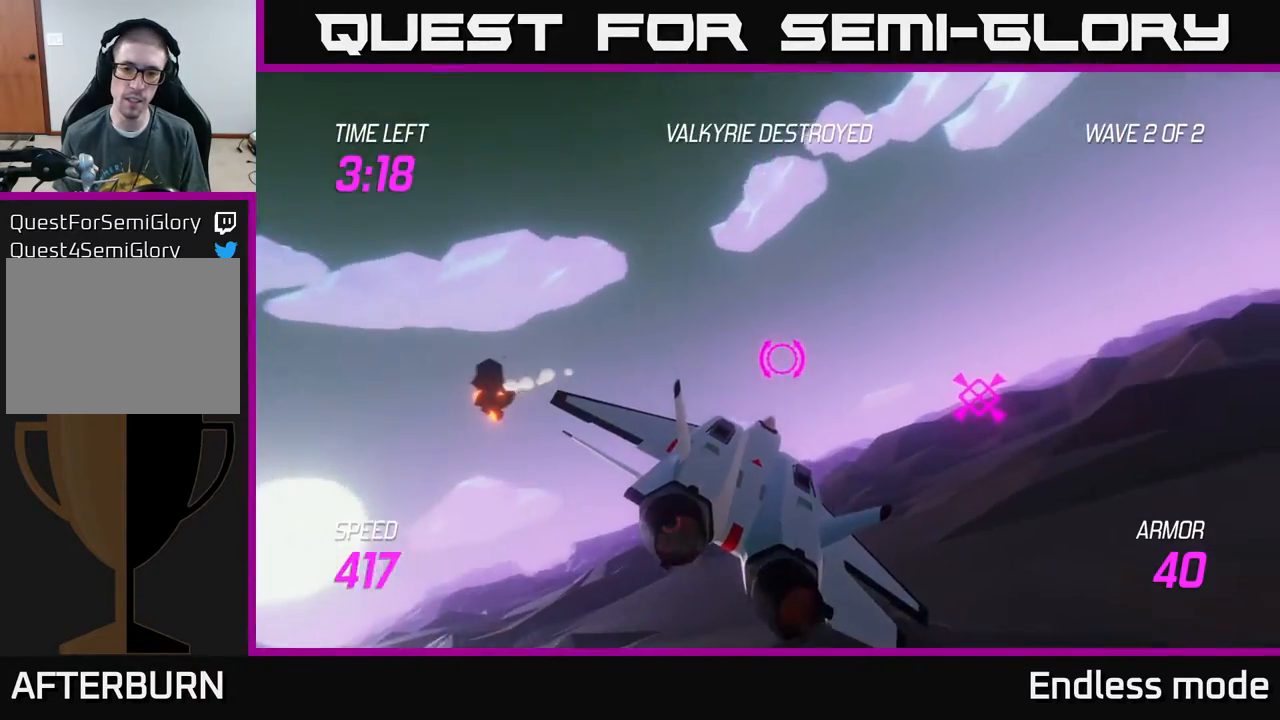
{"buttons": ["L2"], "left_stick": "right", "events": [[267, "L2", "down"]]}
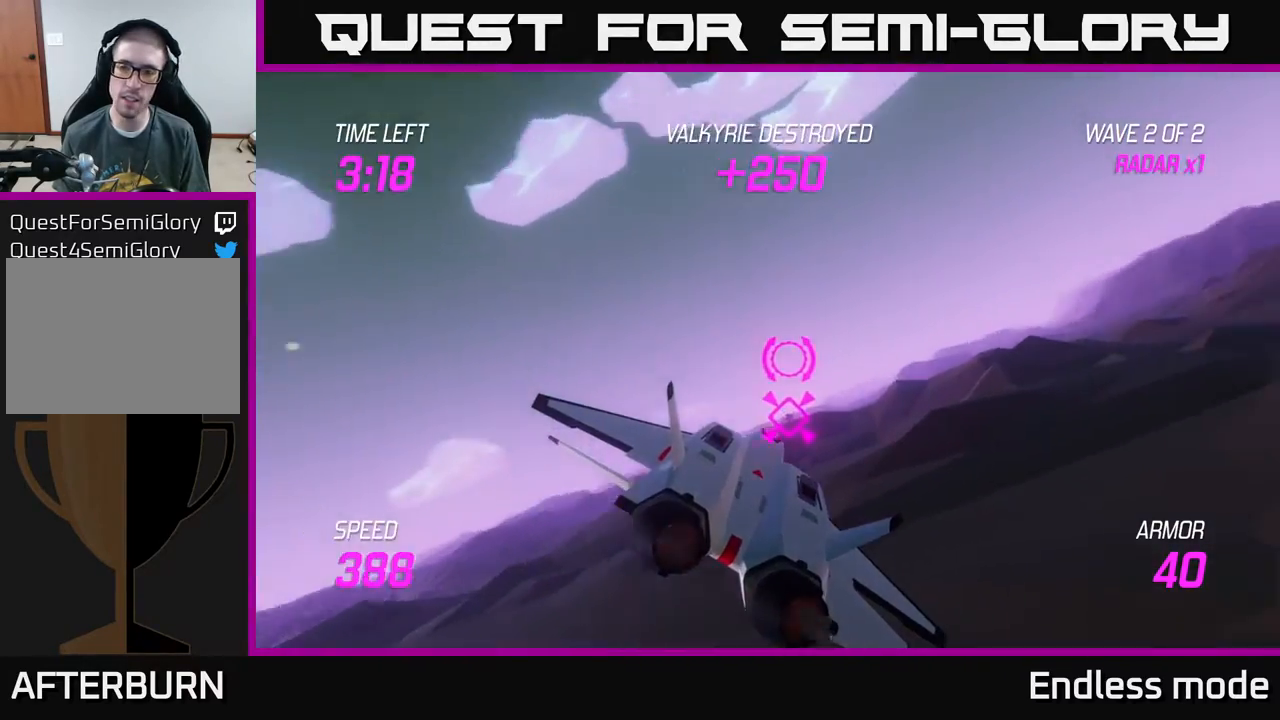
{"buttons": ["L2"], "left_stick": "right", "events": []}
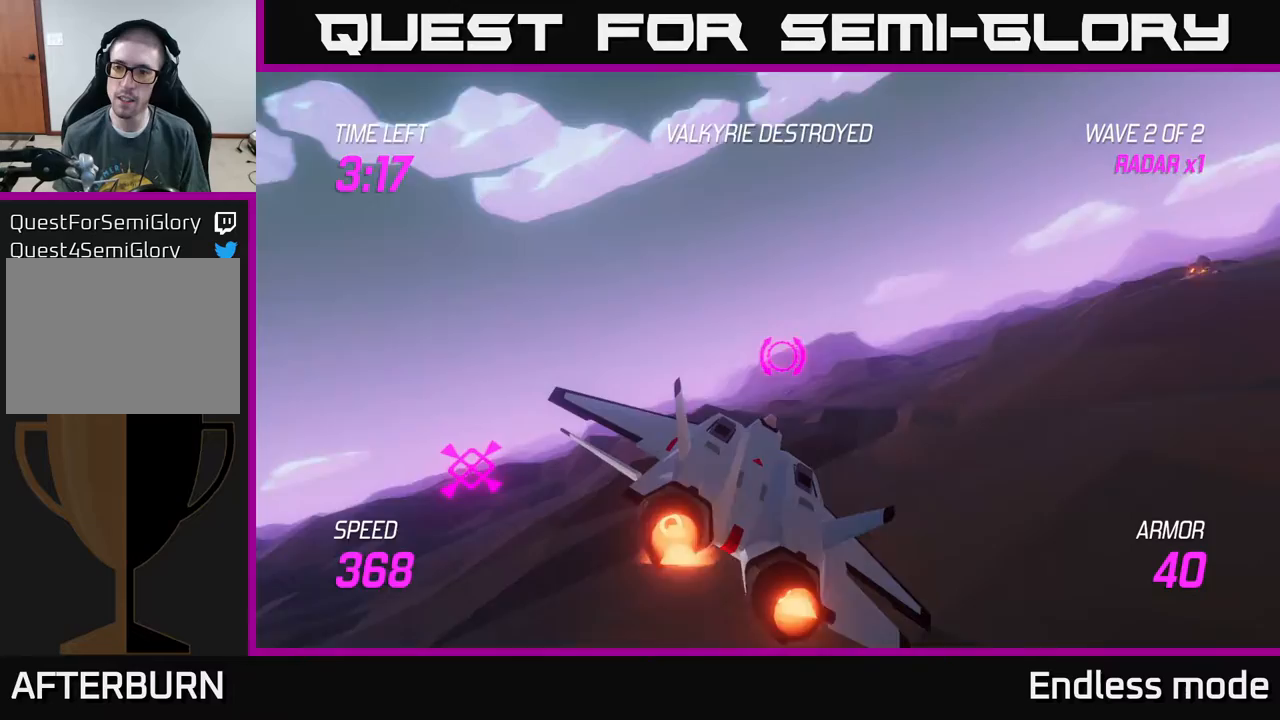
{"buttons": [], "left_stick": "up-right", "events": [[83, "L2", "up"], [367, "left_stick", "up-right"]]}
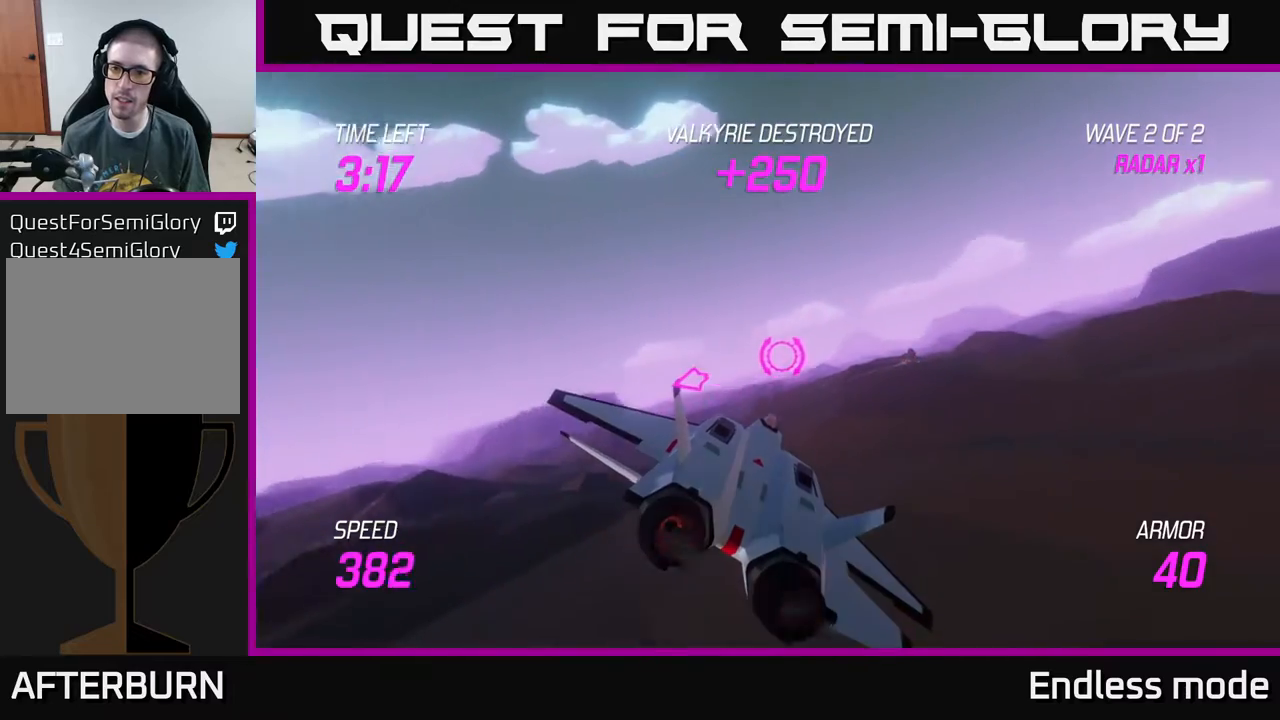
{"buttons": [], "left_stick": "up-right", "events": []}
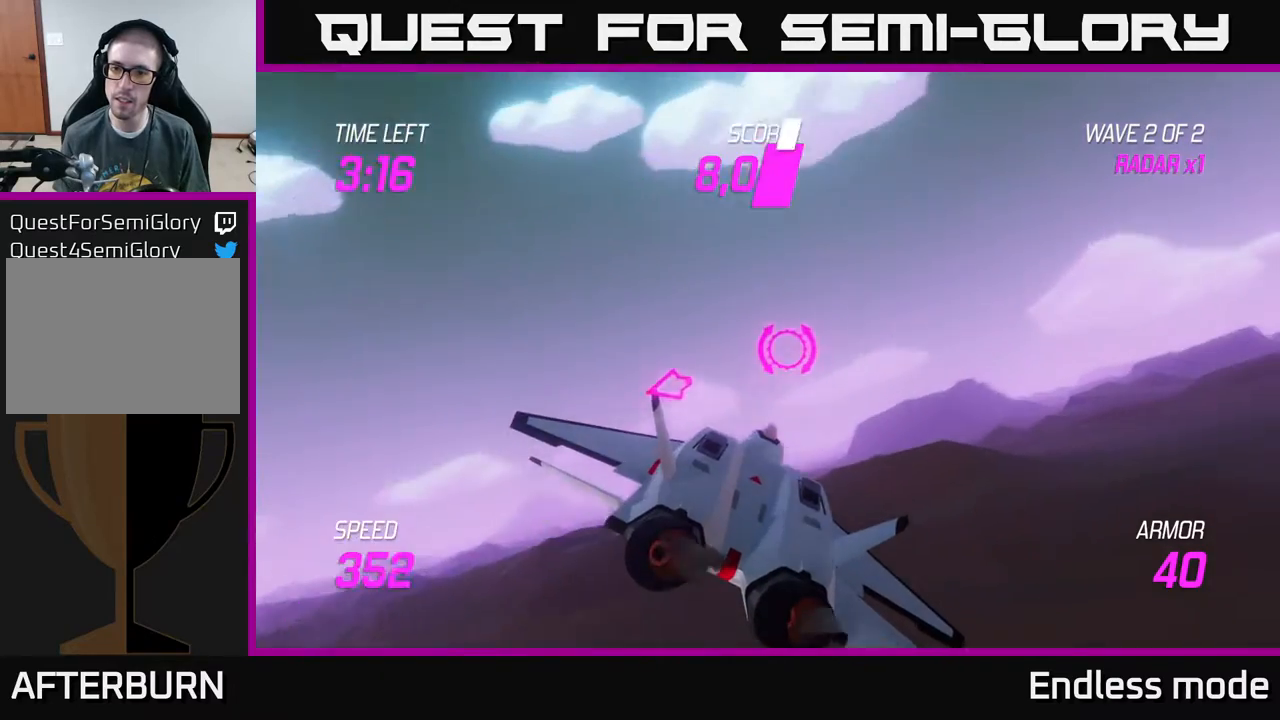
{"buttons": [], "left_stick": "right", "events": [[350, "left_stick", "right"]]}
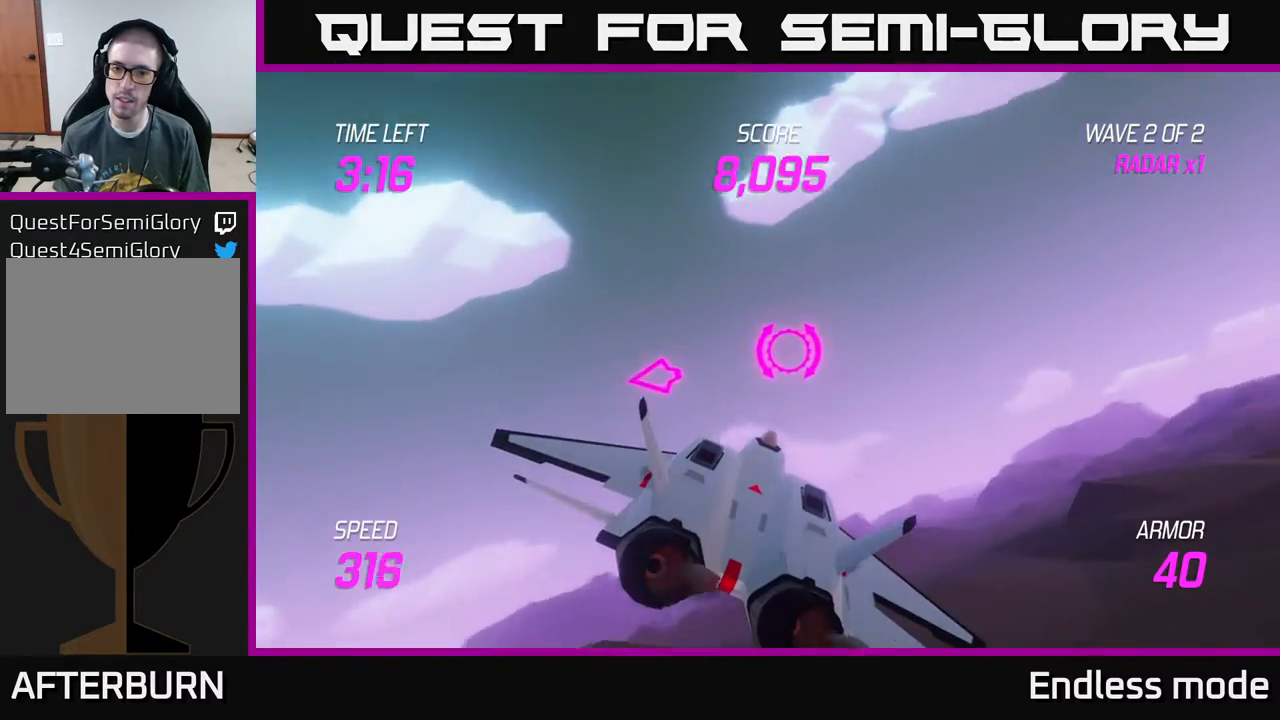
{"buttons": [], "left_stick": "center", "events": [[450, "left_stick", "center"]]}
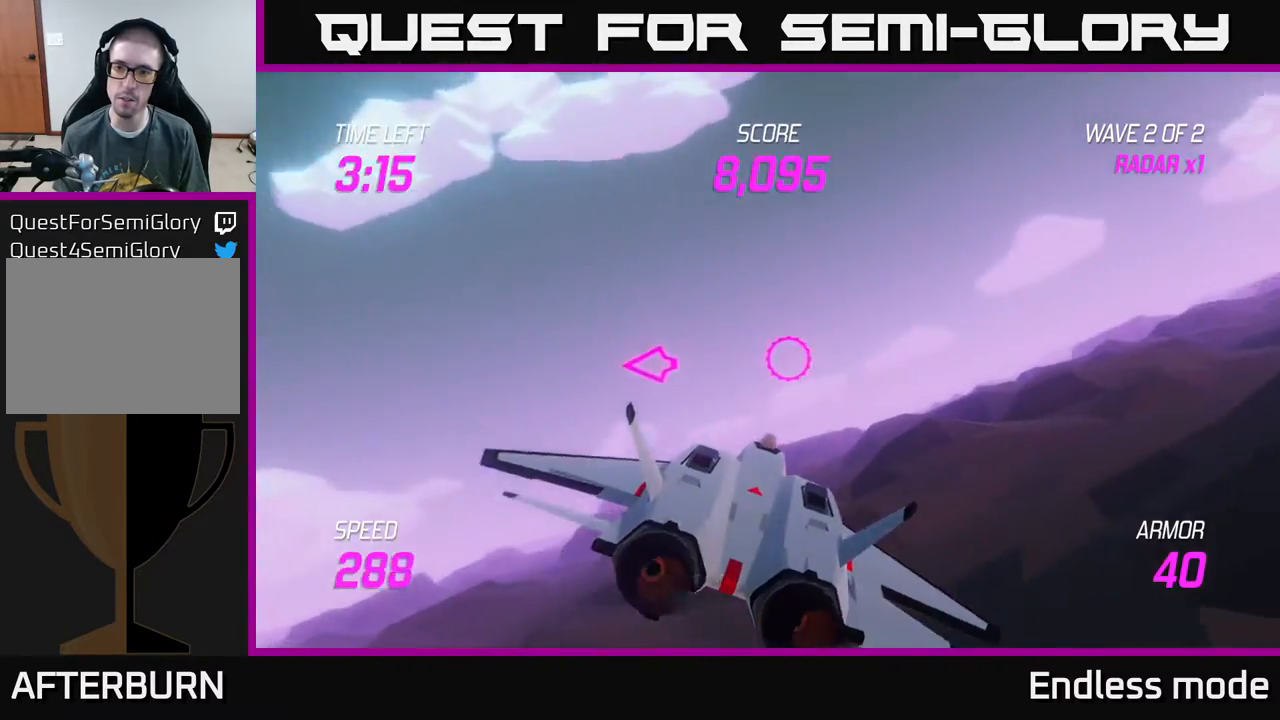
{"buttons": ["L2"], "left_stick": "left", "events": [[33, "left_stick", "down-left"], [250, "L2", "down"], [283, "left_stick", "left"]]}
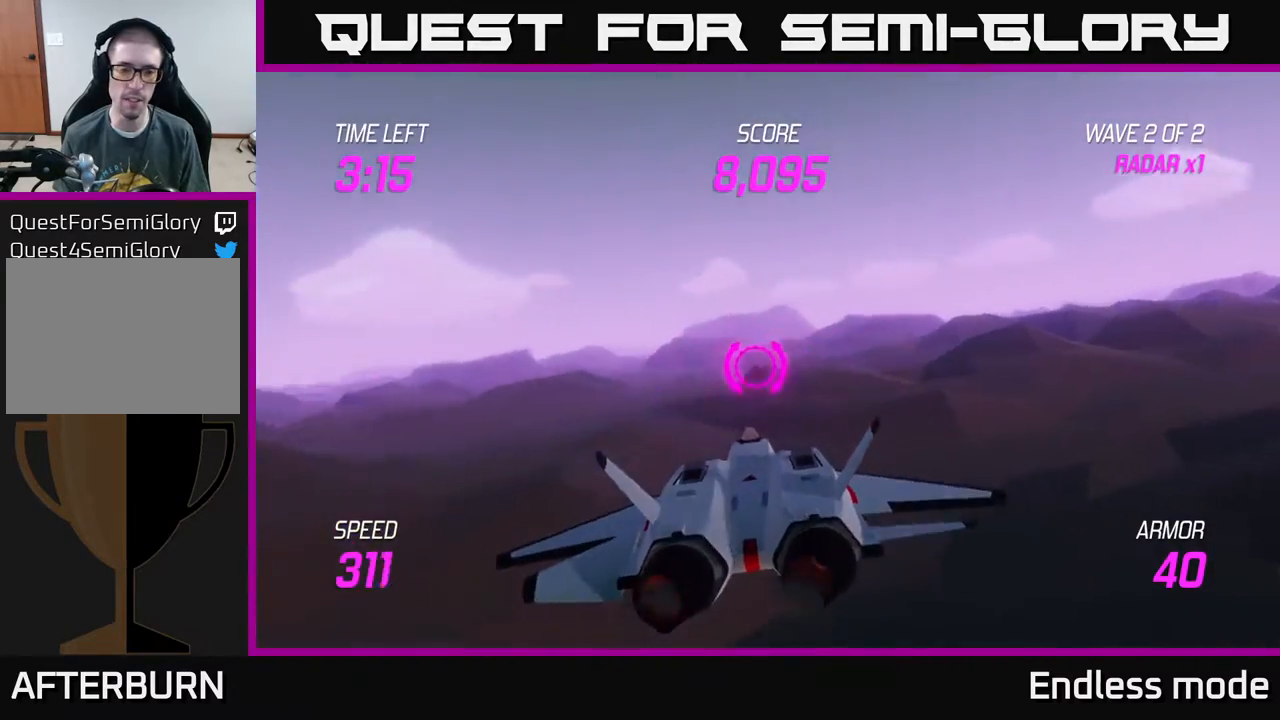
{"buttons": ["L2"], "left_stick": "left", "events": []}
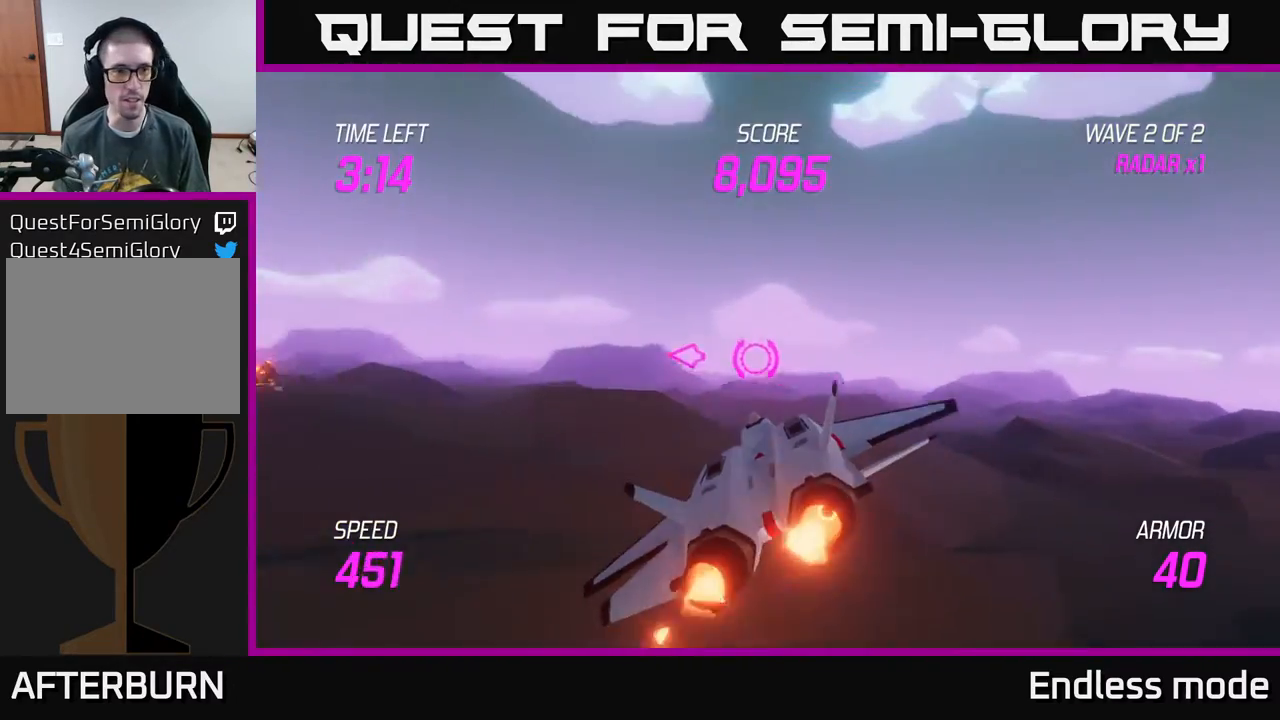
{"buttons": ["L2"], "left_stick": "left", "events": []}
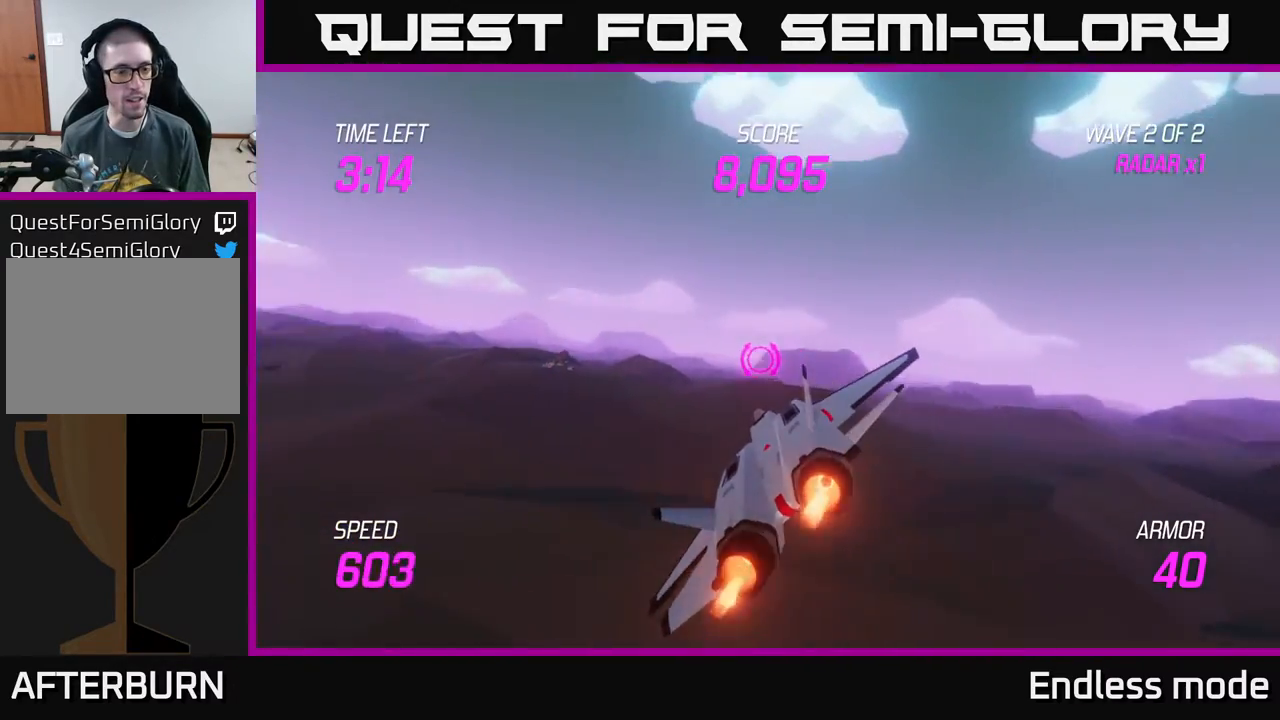
{"buttons": ["L2"], "left_stick": "left", "events": []}
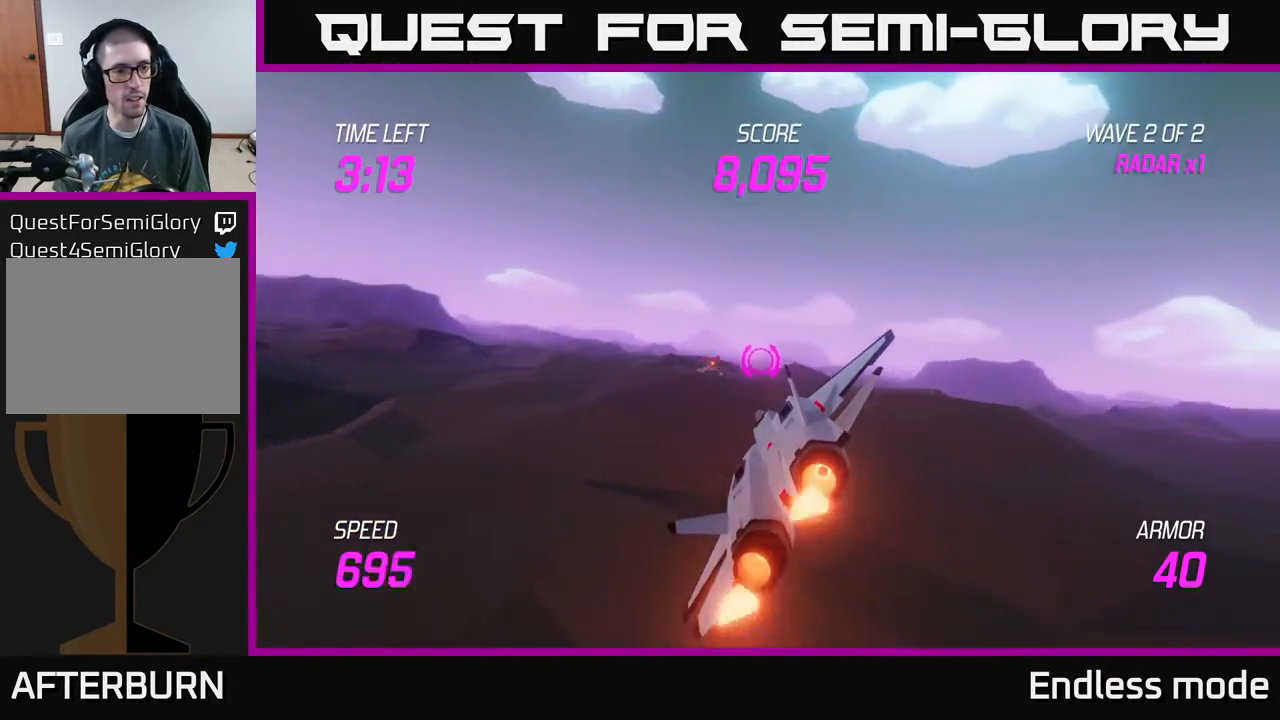
{"buttons": ["L2"], "left_stick": "left", "events": []}
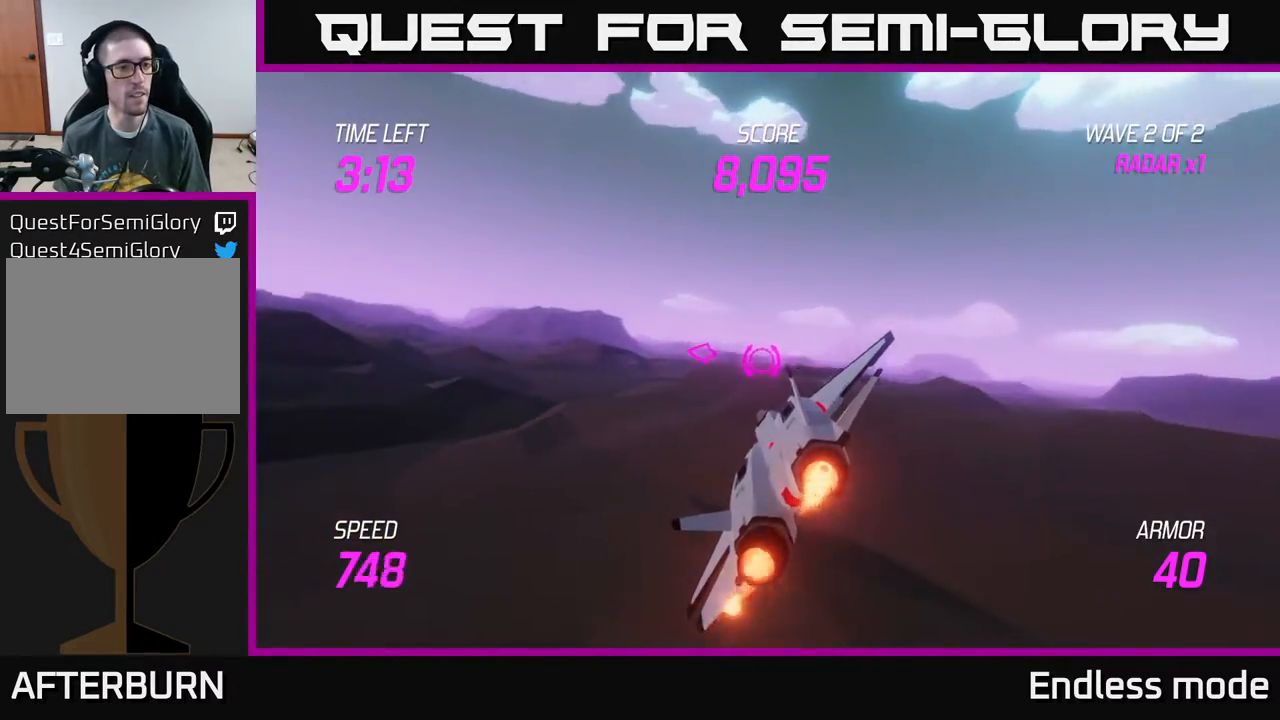
{"buttons": ["L2"], "left_stick": "left", "events": []}
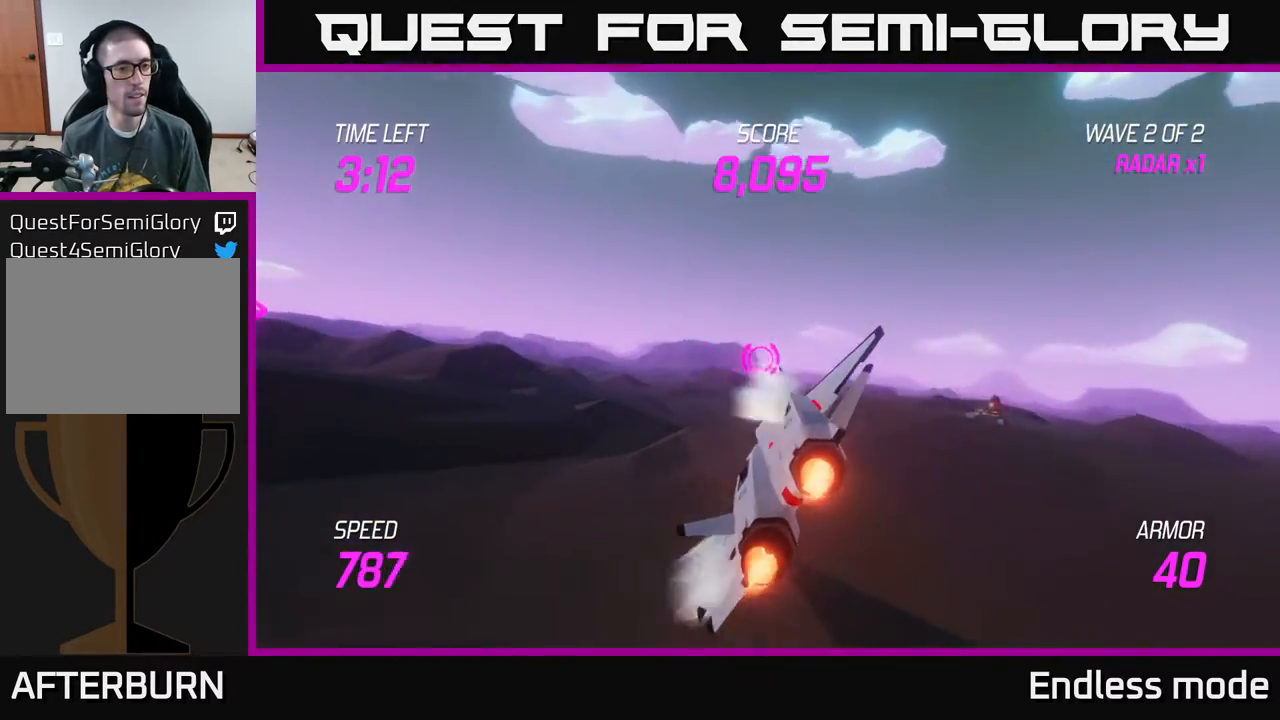
{"buttons": ["L2"], "left_stick": "up-left", "events": [[467, "left_stick", "up-left"]]}
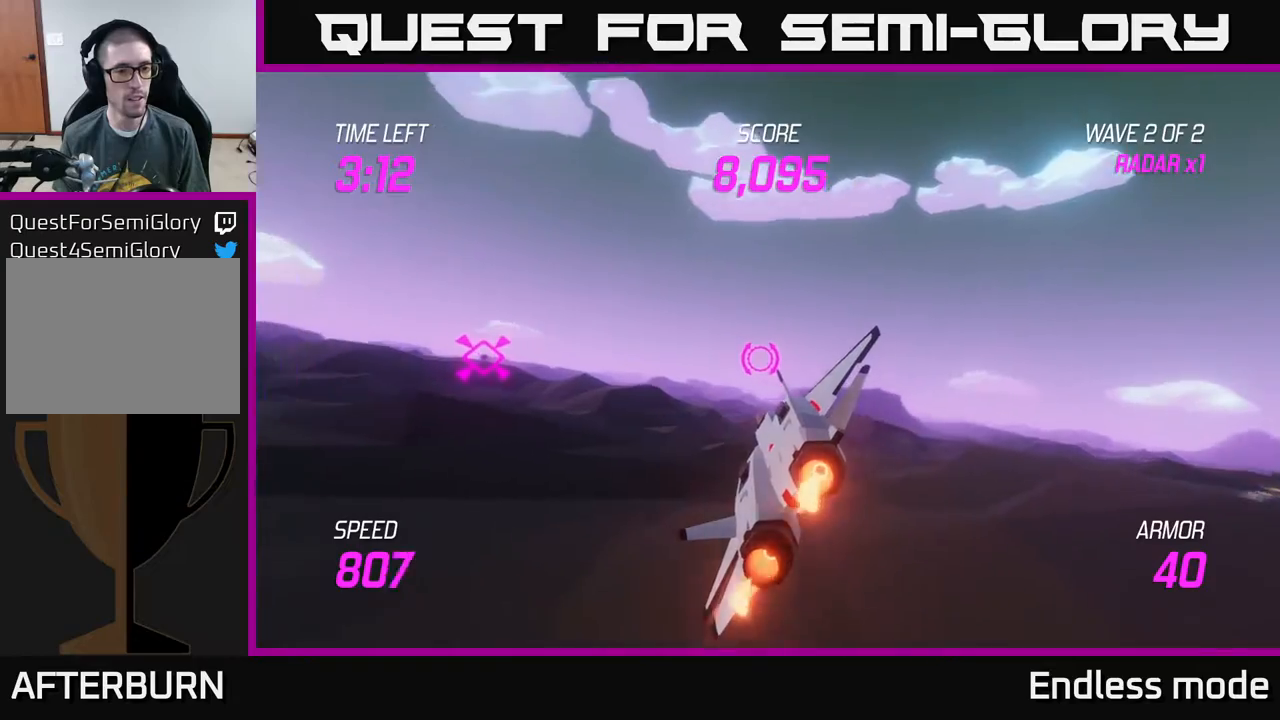
{"buttons": ["L2"], "left_stick": "up", "events": [[400, "left_stick", "up"]]}
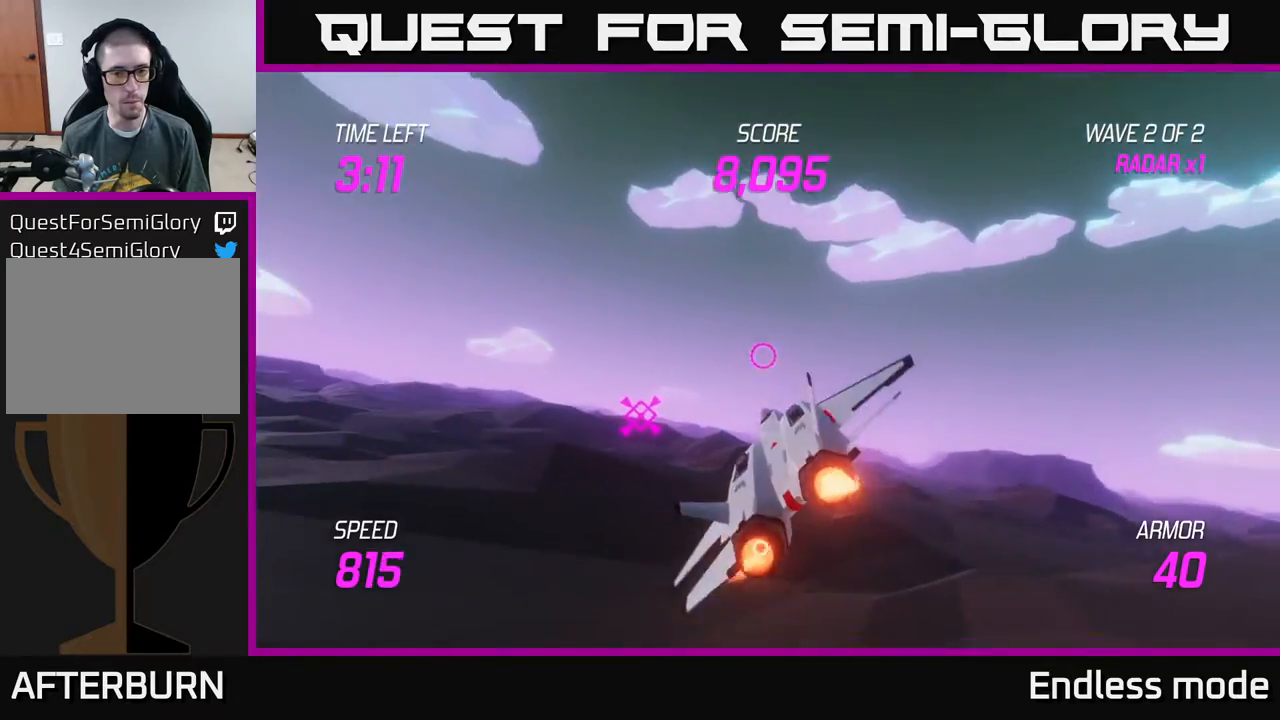
{"buttons": ["L2"], "left_stick": "center", "events": [[117, "left_stick", "left"], [183, "left_stick", "down-left"], [367, "left_stick", "center"]]}